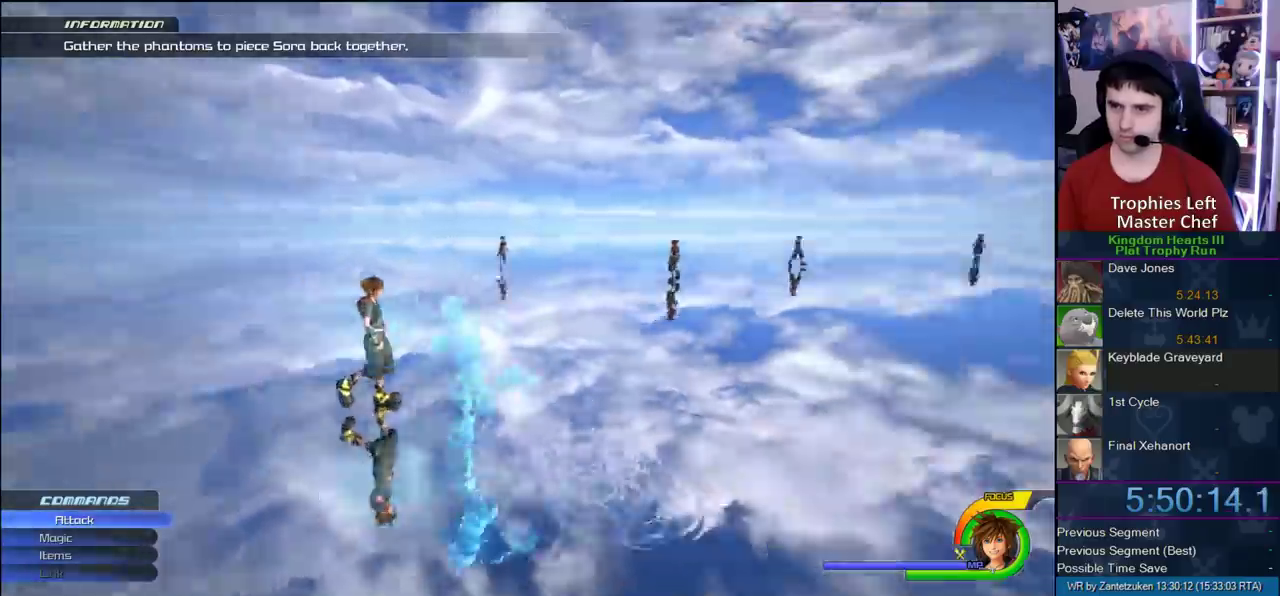
Gameplay with a controller (PlayStation layout); each line is a JSON object with the inputs held at the frame after it. "events" lists button and stick changes between this image and that frame as [ms after this image, input, new state], when the widget could be followed in between. Not read: L2 R2.
{"buttons": [], "left_stick": "up-left", "right_stick": "center", "events": [[33, "right_stick", "center"], [83, "left_stick", "down-right"], [200, "left_stick", "up-left"]]}
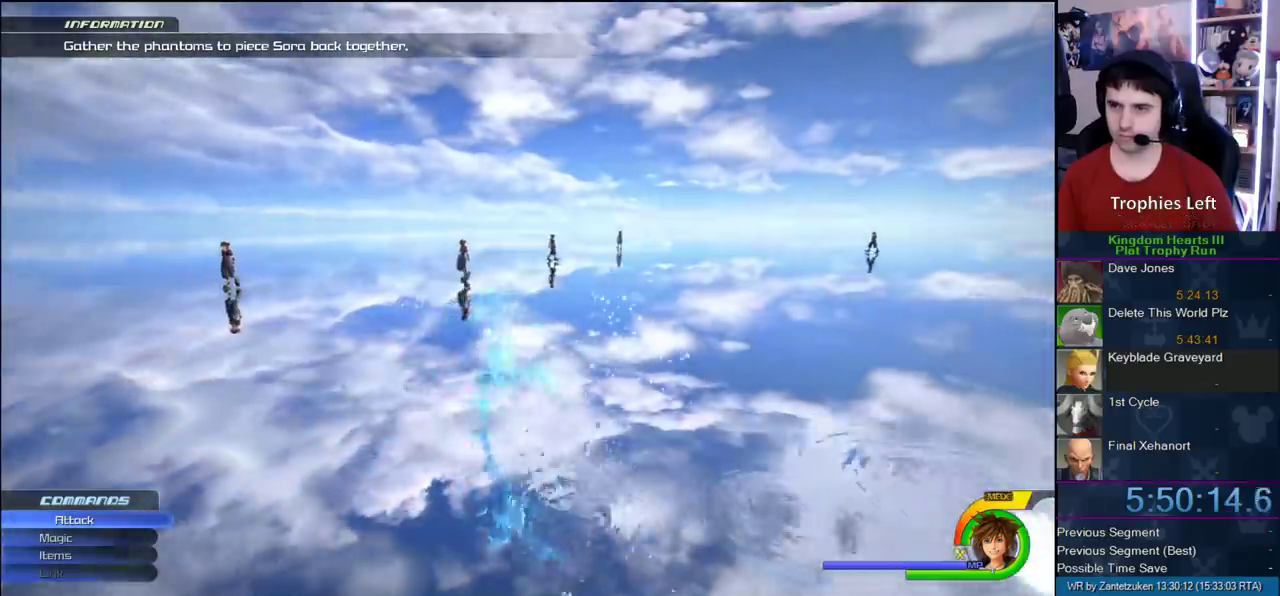
{"buttons": ["CROSS"], "left_stick": "up-left", "right_stick": "center", "events": [[467, "CROSS", "down"]]}
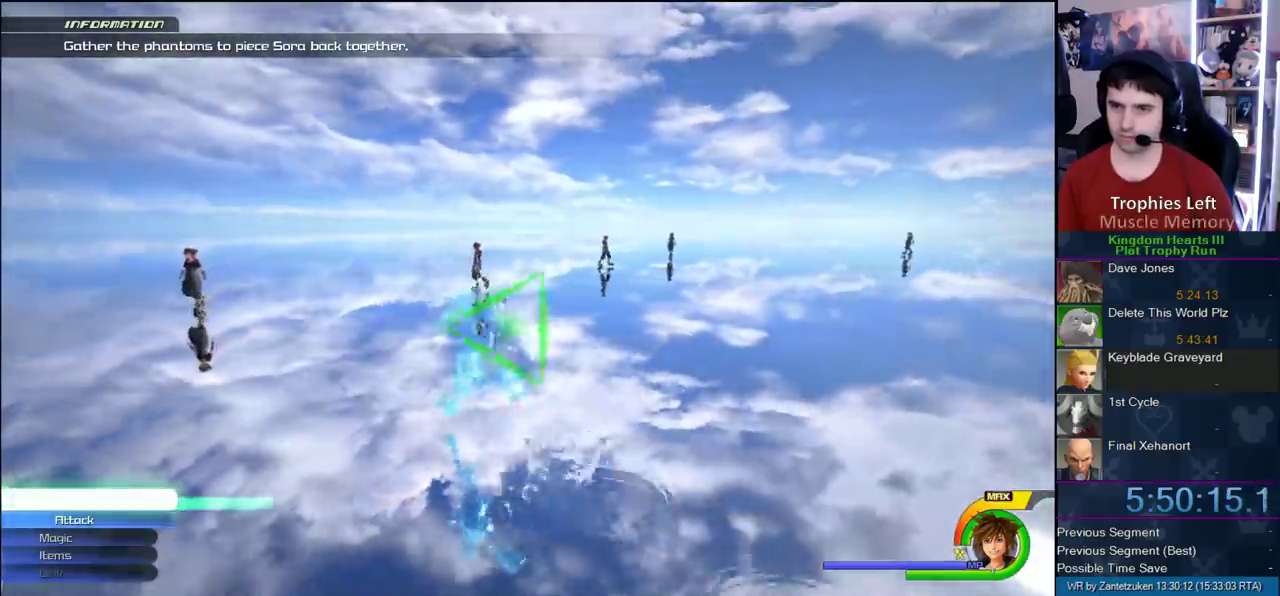
{"buttons": [], "left_stick": "up-right", "right_stick": "up-left"}
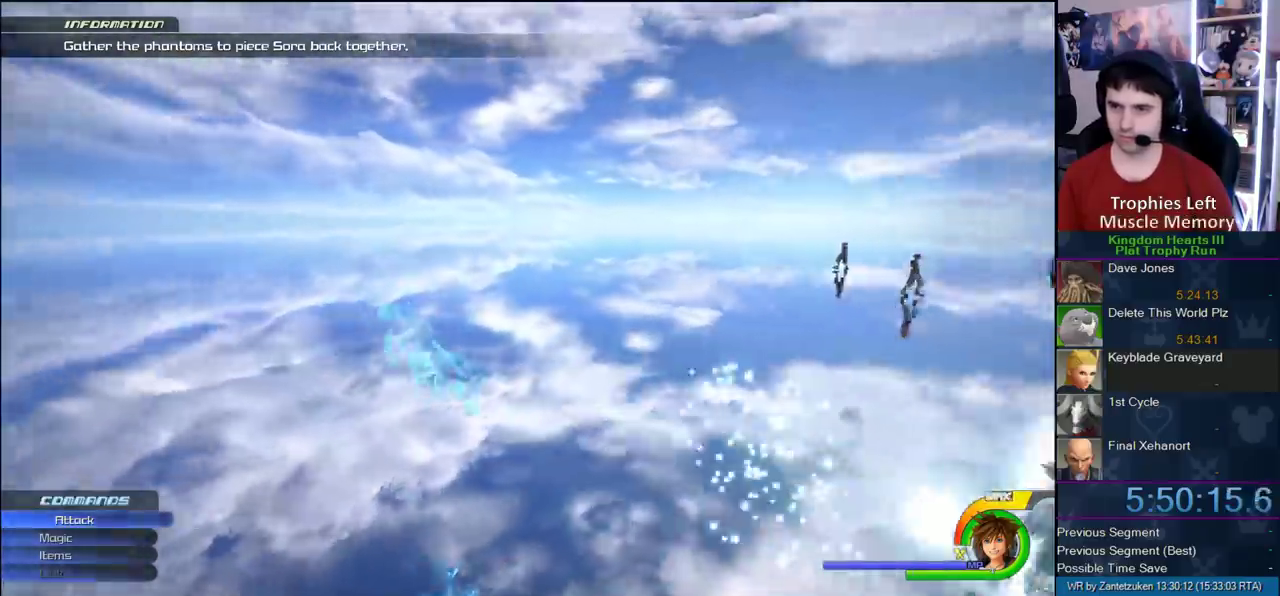
{"buttons": [], "left_stick": "up-right", "right_stick": "center"}
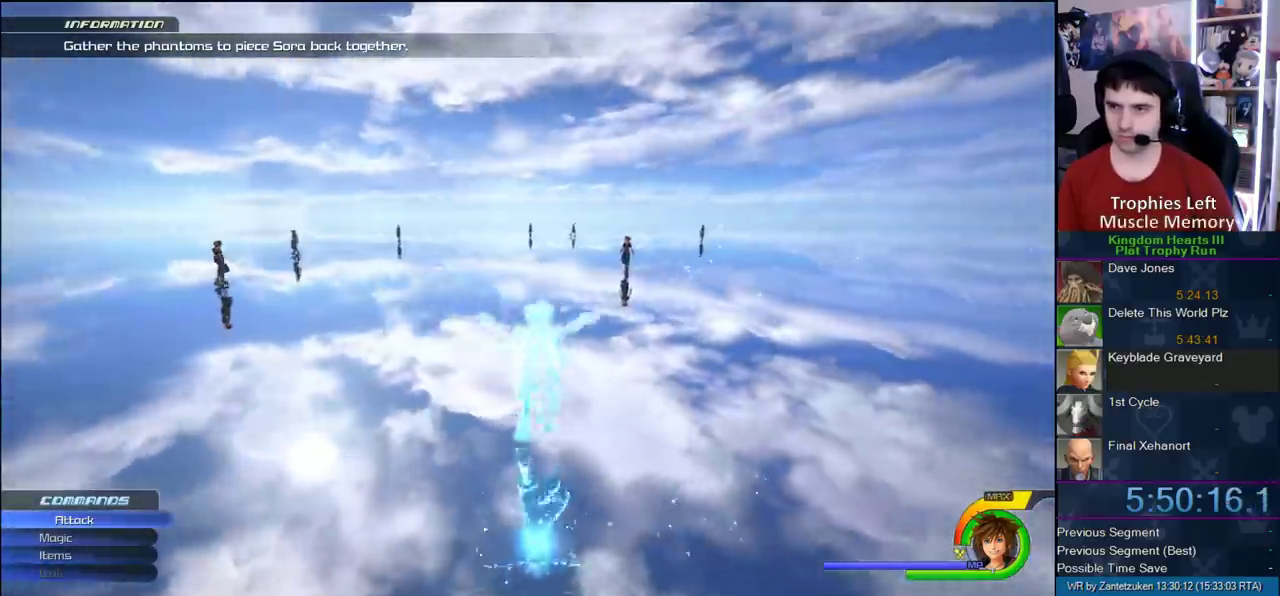
{"buttons": [], "left_stick": "up-right", "right_stick": "center", "events": [[67, "CROSS", "down"], [133, "CROSS", "up"], [200, "SQUARE", "down"], [267, "left_stick", "up"], [283, "SQUARE", "up"], [500, "left_stick", "up-right"]]}
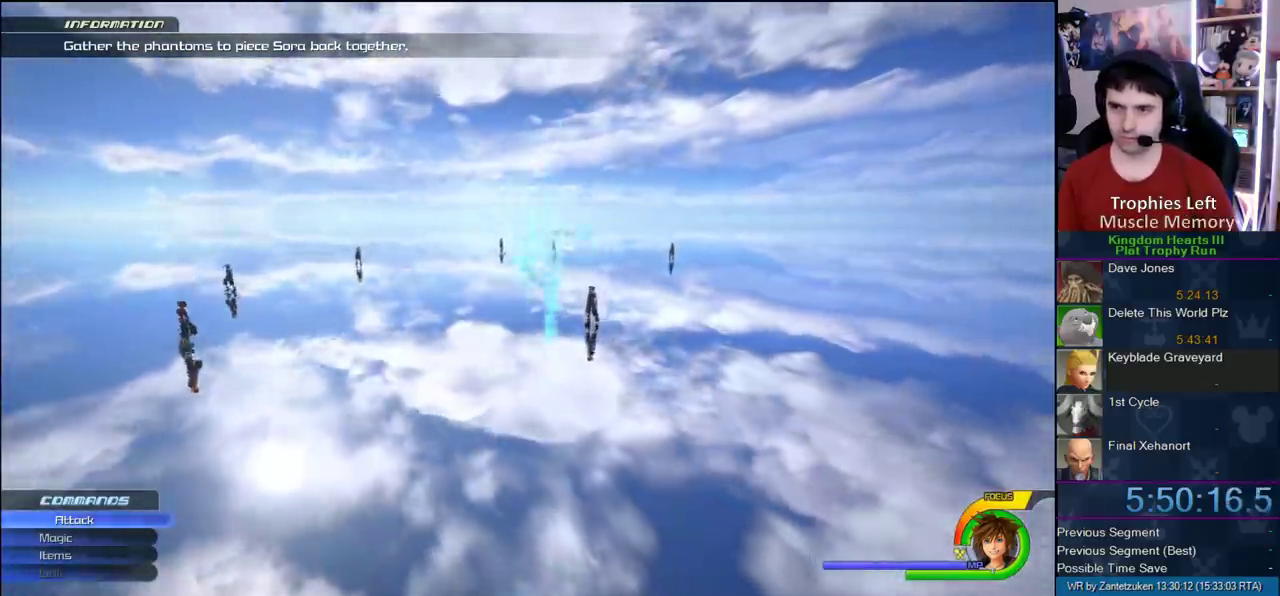
{"buttons": [], "left_stick": "up-right", "right_stick": "center", "events": [[200, "left_stick", "up"], [350, "right_stick", "left"], [400, "left_stick", "up-right"], [433, "right_stick", "center"]]}
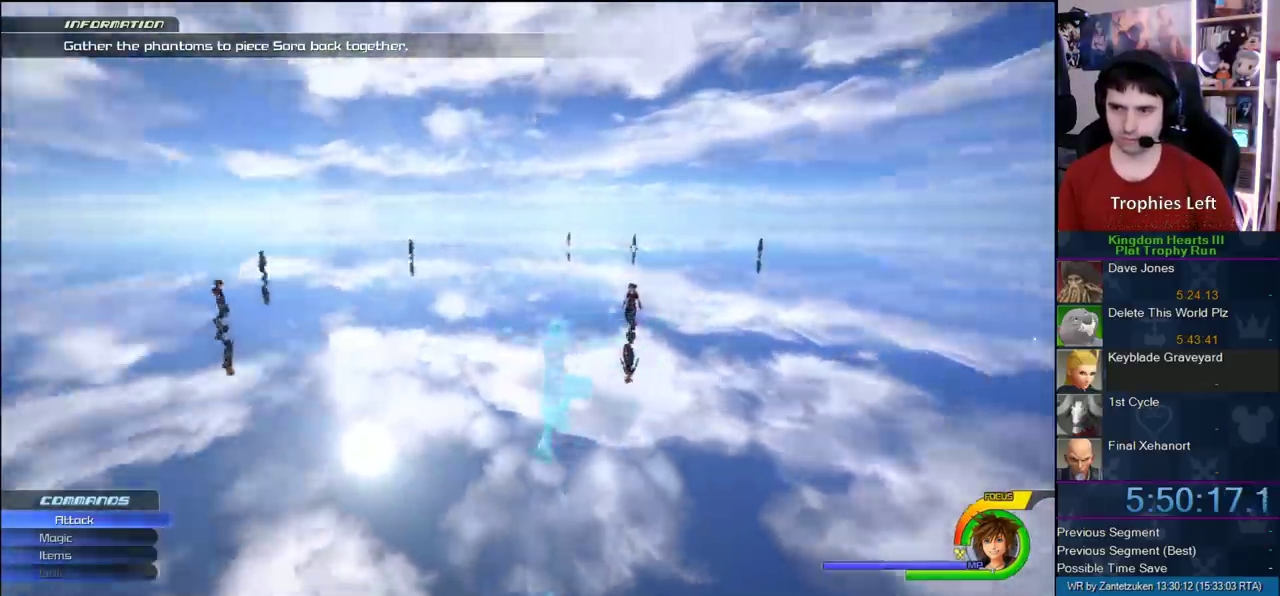
{"buttons": [], "left_stick": "up-right", "right_stick": "center", "events": []}
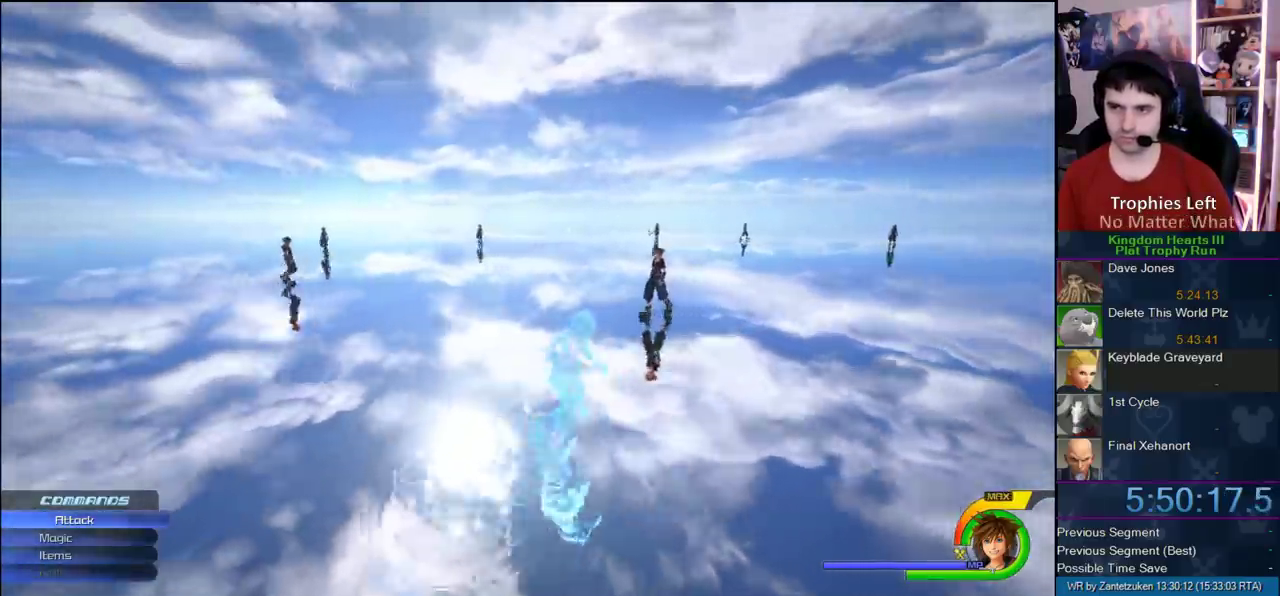
{"buttons": [], "left_stick": "up", "right_stick": "center", "events": [[83, "right_stick", "left"], [200, "right_stick", "right"], [267, "right_stick", "center"], [300, "left_stick", "up"]]}
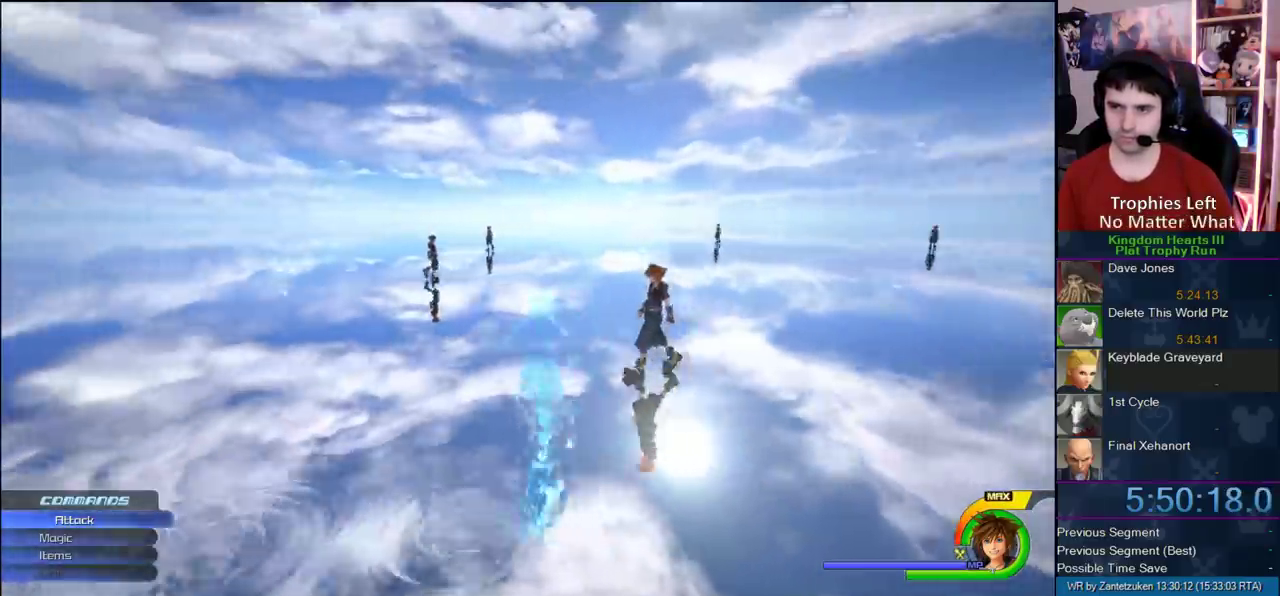
{"buttons": [], "left_stick": "up", "right_stick": "center", "events": []}
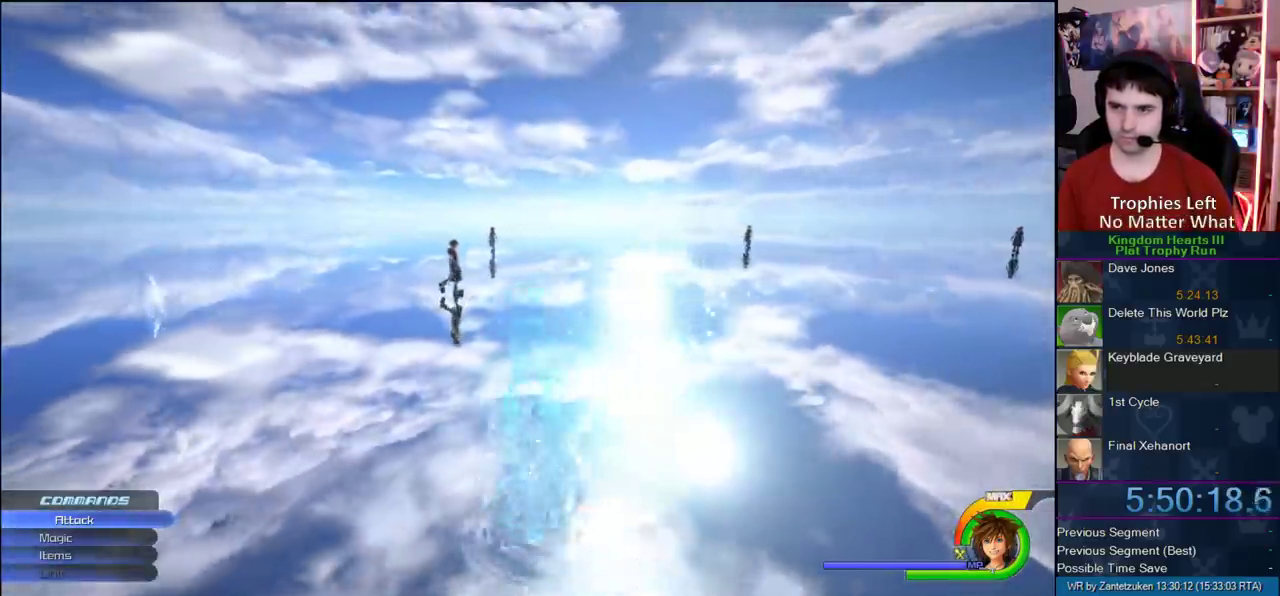
{"buttons": [], "left_stick": "left", "right_stick": "center"}
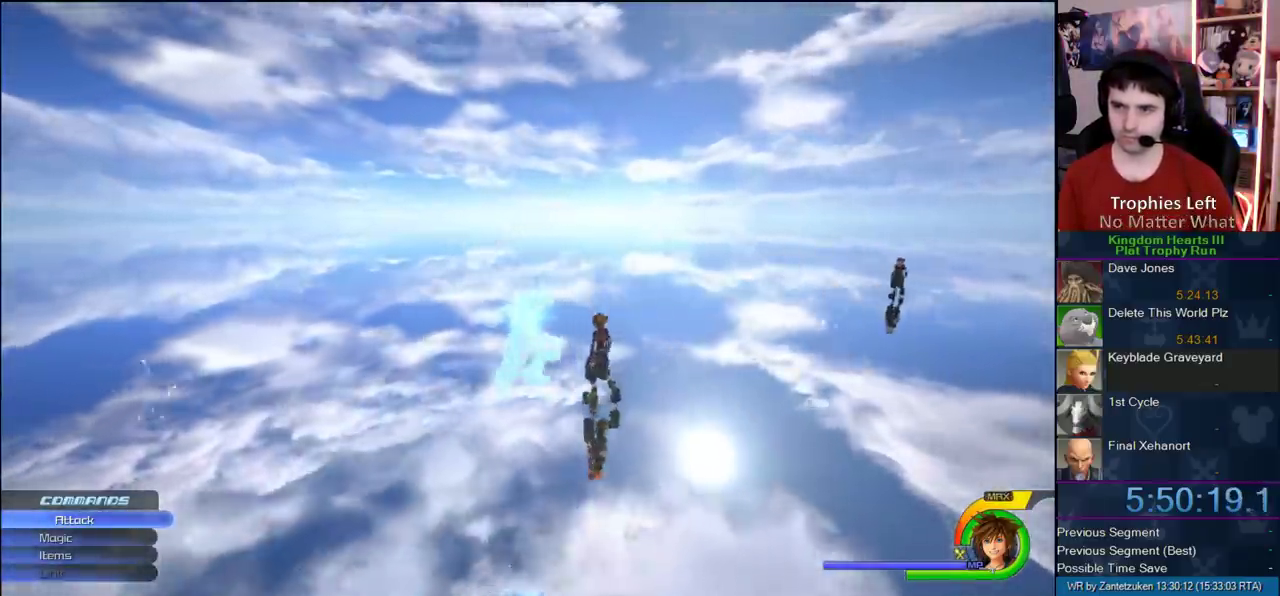
{"buttons": [], "left_stick": "up-left", "right_stick": "left"}
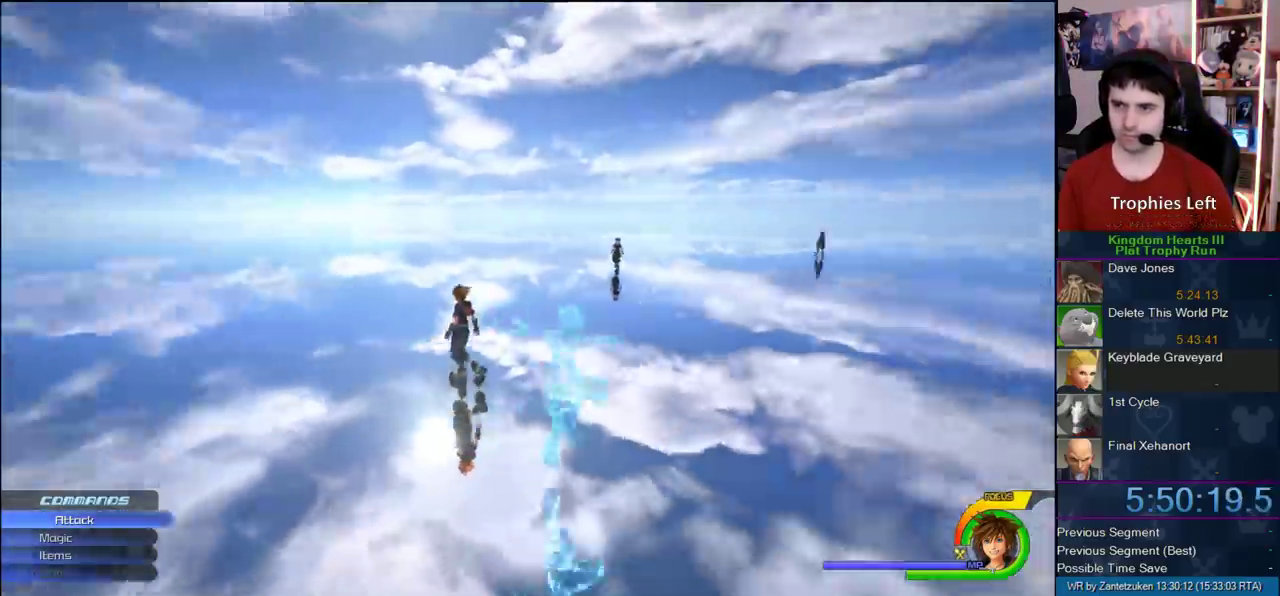
{"buttons": [], "left_stick": "left", "right_stick": "center", "events": [[50, "right_stick", "center"], [317, "left_stick", "left"]]}
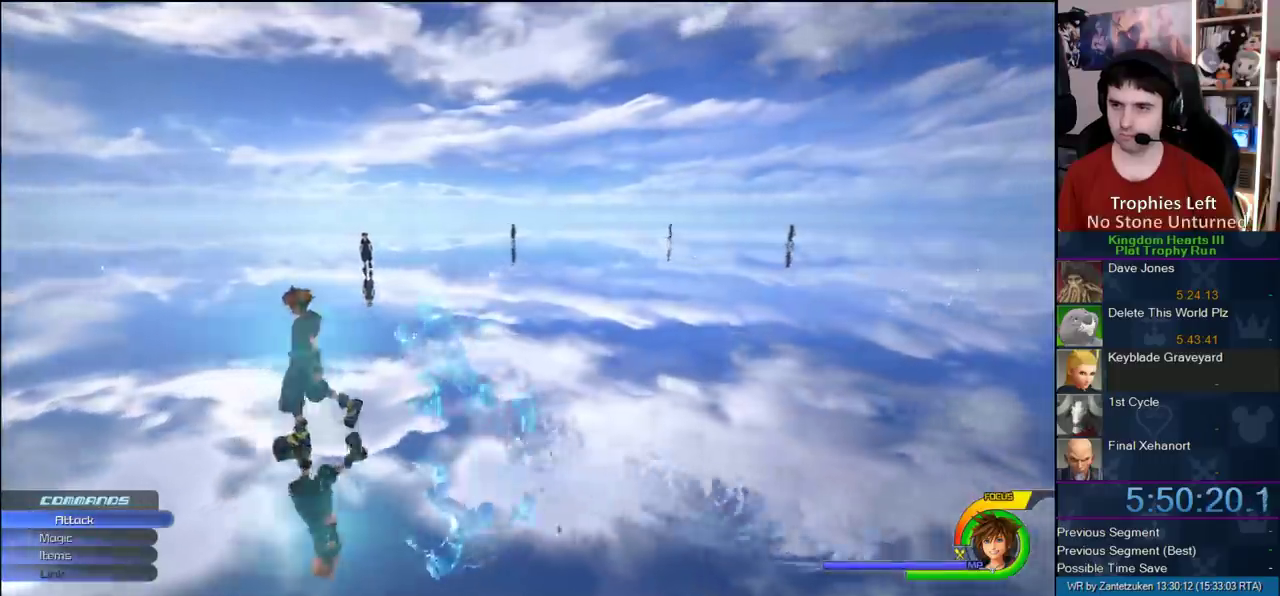
{"buttons": [], "left_stick": "up-left", "right_stick": "center", "events": [[217, "left_stick", "up-left"], [267, "CROSS", "down"], [333, "CROSS", "up"], [433, "SQUARE", "down"], [483, "SQUARE", "up"]]}
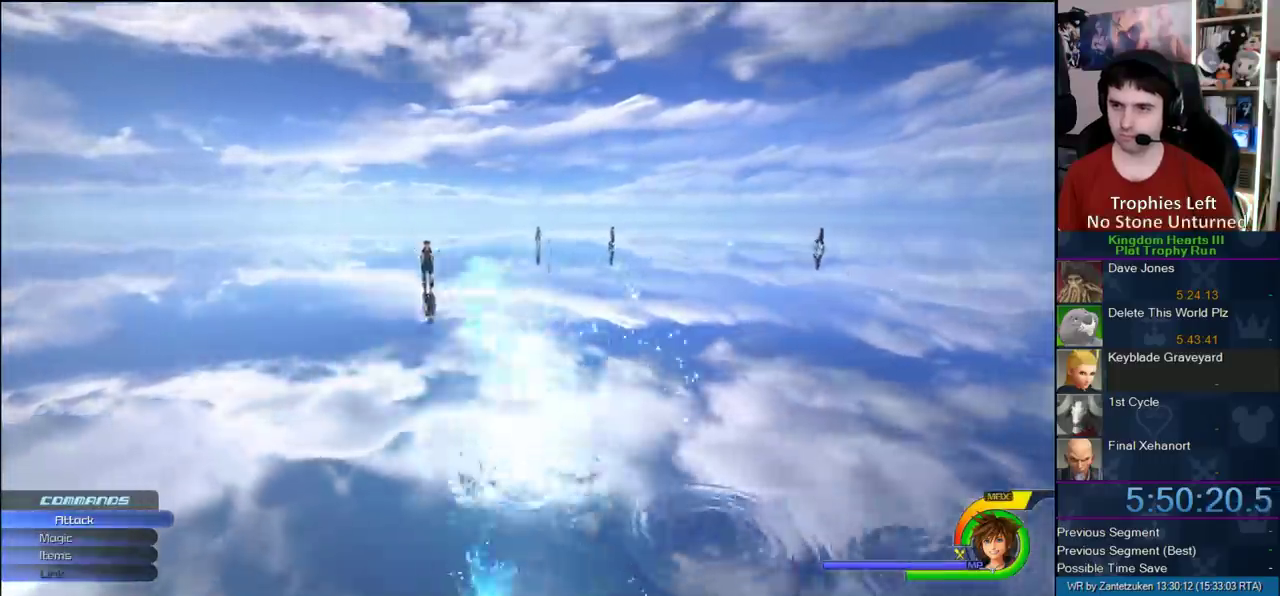
{"buttons": [], "left_stick": "up", "right_stick": "center", "events": [[100, "left_stick", "up"], [250, "right_stick", "left"], [300, "right_stick", "right"], [350, "left_stick", "up-right"], [450, "right_stick", "left"], [500, "left_stick", "up"], [500, "right_stick", "center"]]}
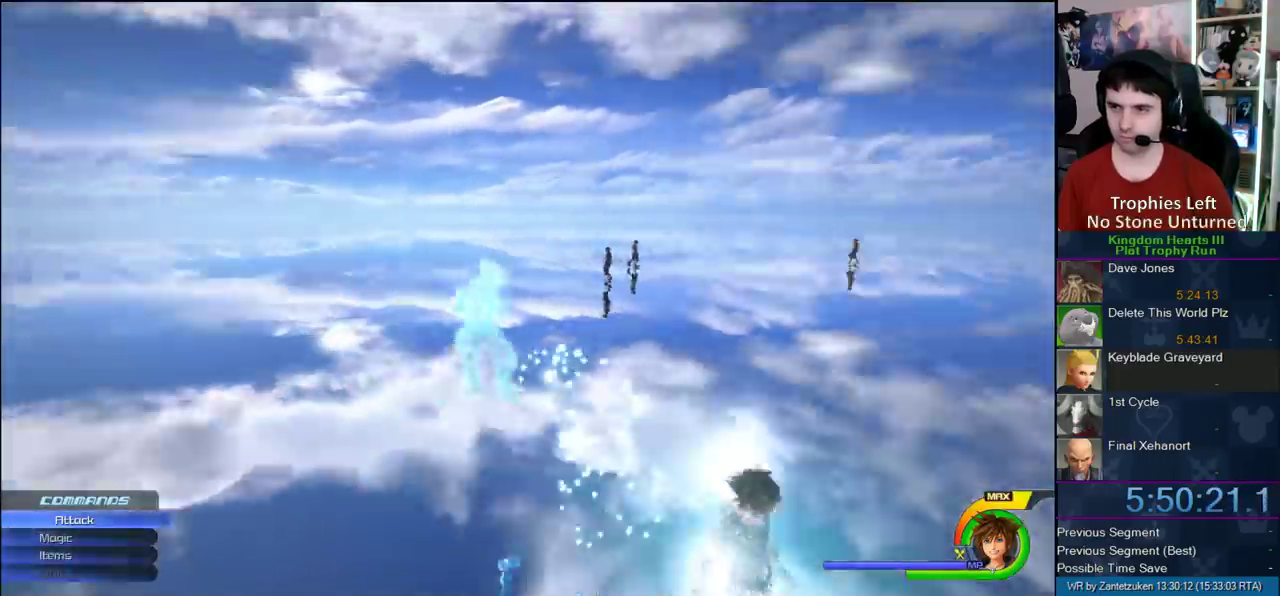
{"buttons": [], "left_stick": "up-left", "right_stick": "center", "events": [[483, "left_stick", "up-left"]]}
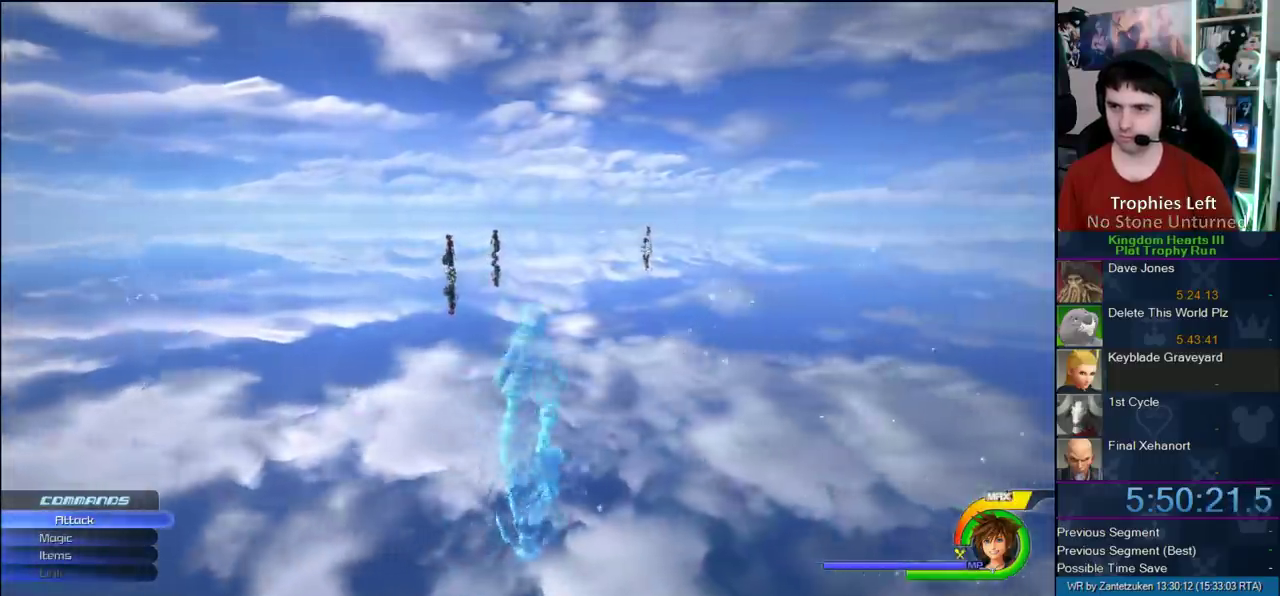
{"buttons": [], "left_stick": "up-left", "right_stick": "center", "events": [[200, "SQUARE", "down"], [483, "SQUARE", "up"]]}
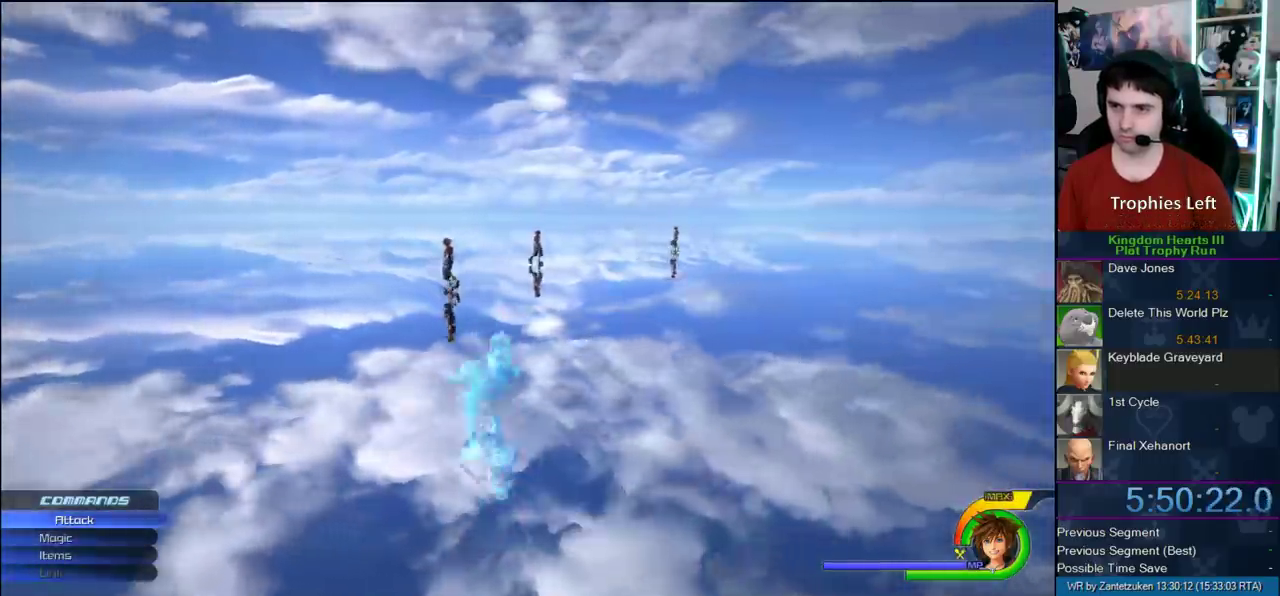
{"buttons": [], "left_stick": "up-left", "right_stick": "center", "events": [[167, "SQUARE", "down"], [333, "SQUARE", "up"]]}
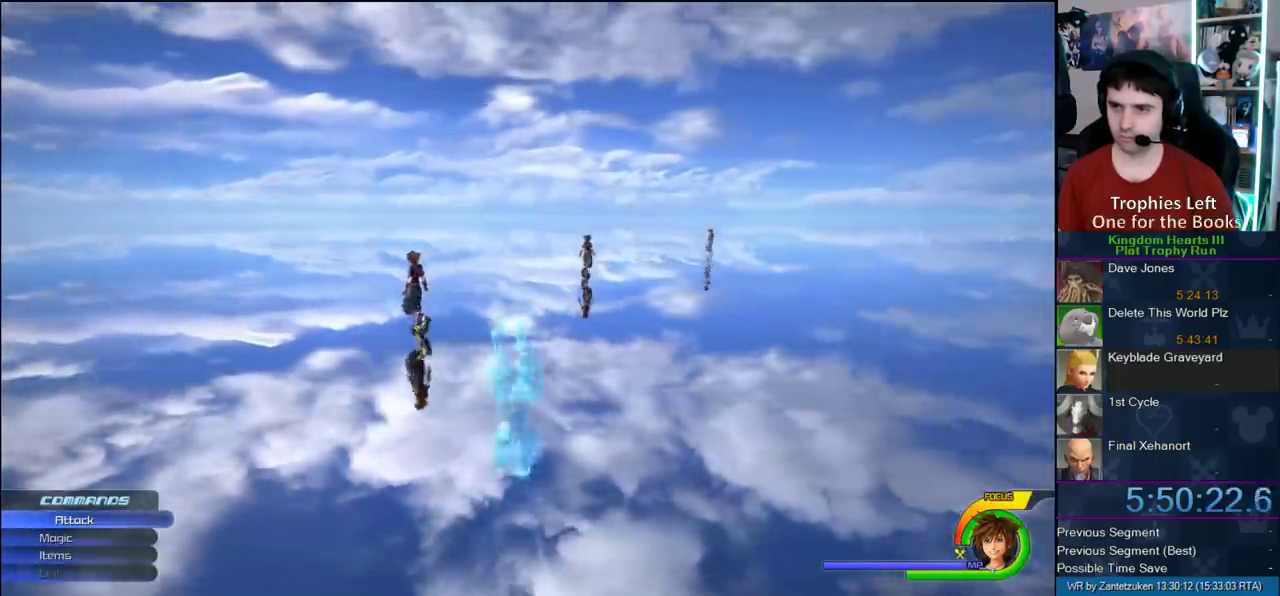
{"buttons": [], "left_stick": "up-left", "right_stick": "left", "events": [[467, "right_stick", "left"]]}
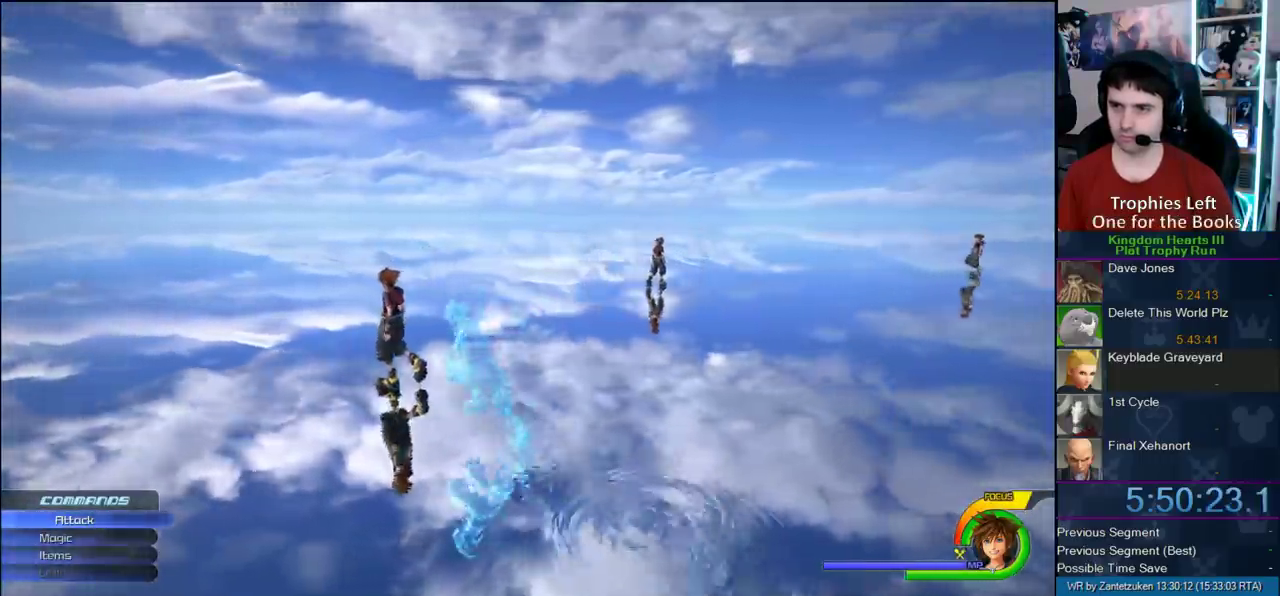
{"buttons": [], "left_stick": "center", "right_stick": "center", "events": [[33, "right_stick", "right"], [167, "right_stick", "center"], [300, "left_stick", "left"], [400, "left_stick", "center"]]}